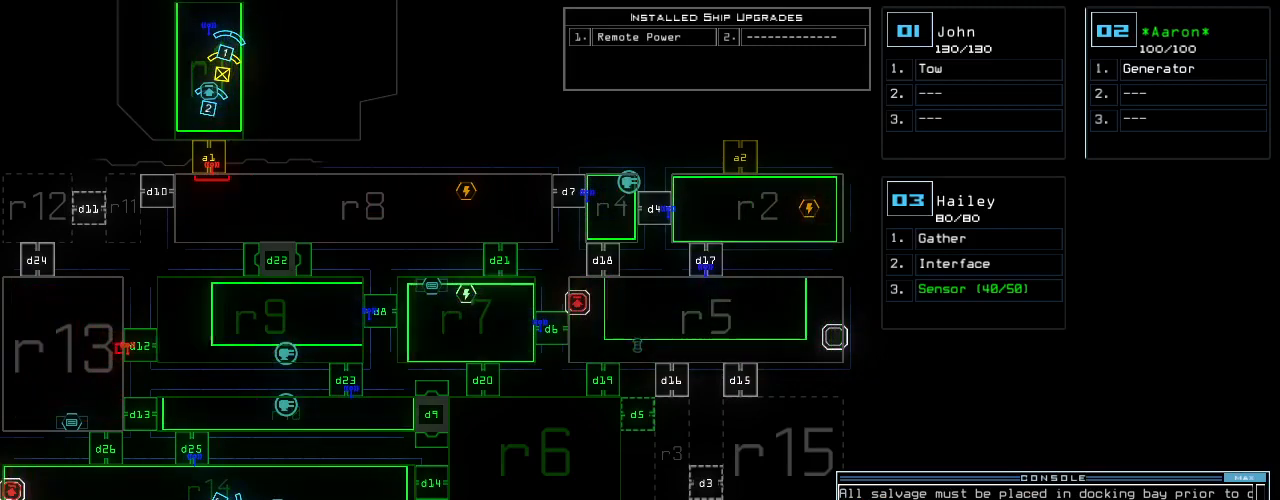
Gameplay with keyboard; each line is a JSON object with the keys held at the frame after it. "events" lists presses ("down") and releases ("up") of ".", "0", "1", "2", "3", "4", "5", "6", "7", "8", "9", "a", "b", "backspace", "c", "caps_lock", "comma", "ctrl_l", "ctrl_r", "d", "down", "e", "equals", "escape", "f", "f8", "g", "h", "i", "j", "k", "l", "left", "m", "minus", "n", "o", "p", "q", "quote", "r", "return", "right", "s", "semicolon", "shift_l", "shift_r", "space", "t", "tab", "tilde", "u", "up", "v", "w", "x", "y" and "z" between this image and that frame as [ms after this image, input, new state], when the widget could be followed in between. No other keys are recorded. Mouse input is not recorded.
{"keys": [], "events": []}
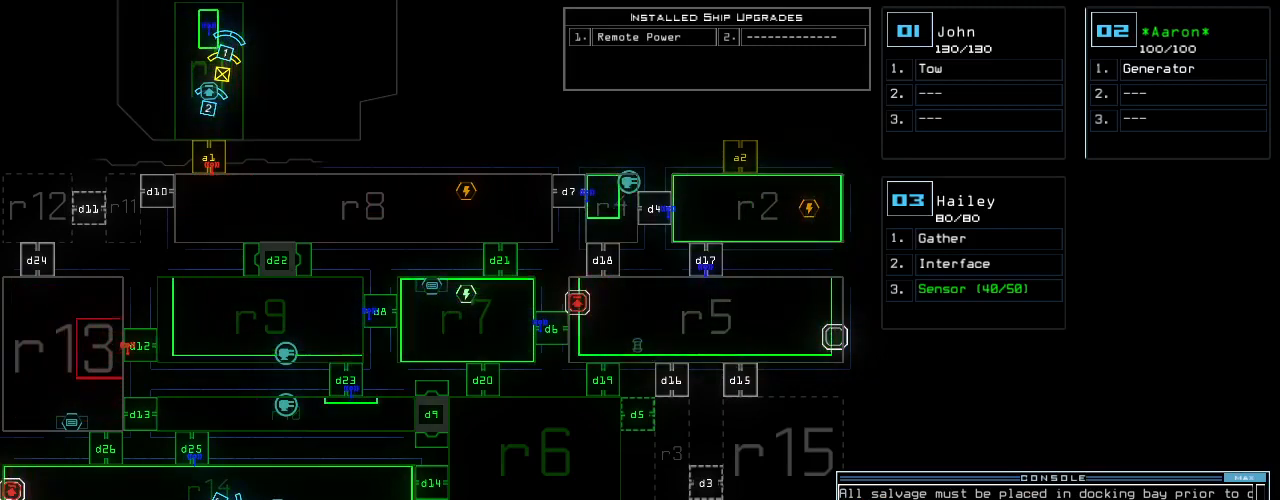
{"keys": [], "events": []}
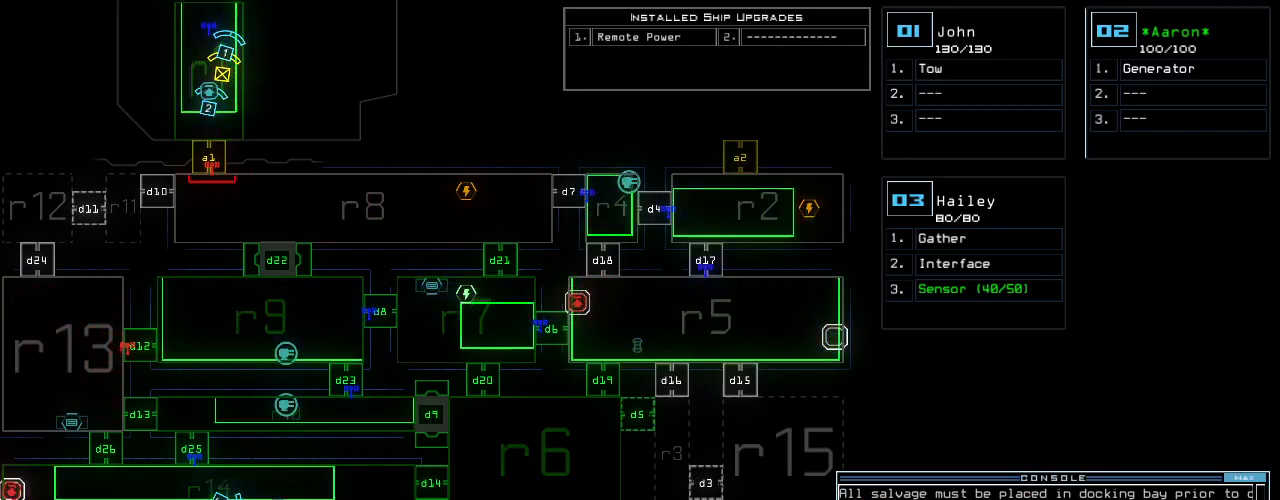
{"keys": [], "events": []}
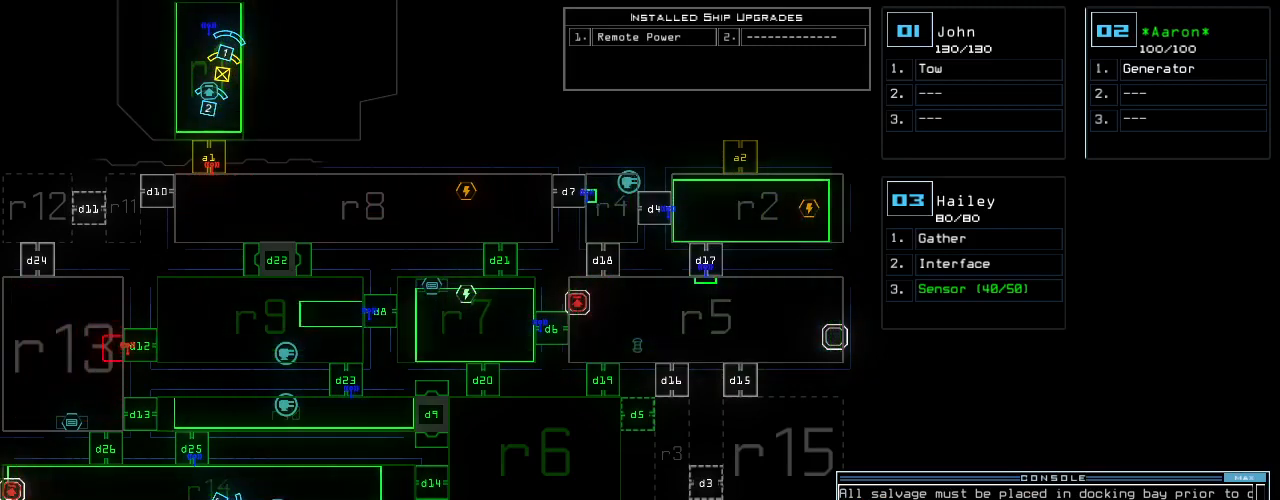
{"keys": [], "events": []}
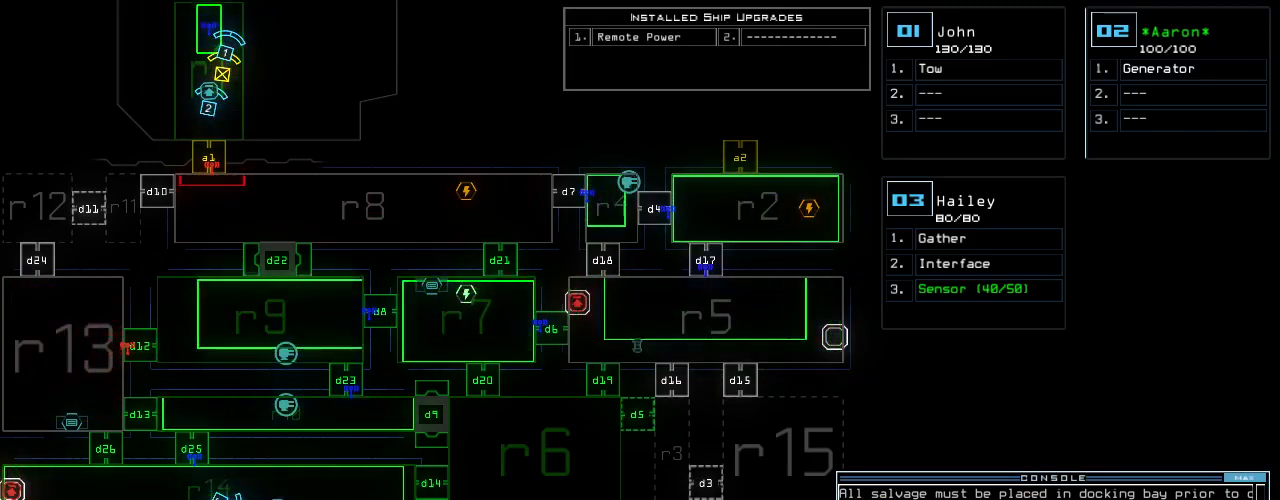
{"keys": [], "events": [[260, "left", "down"], [360, "left", "up"]]}
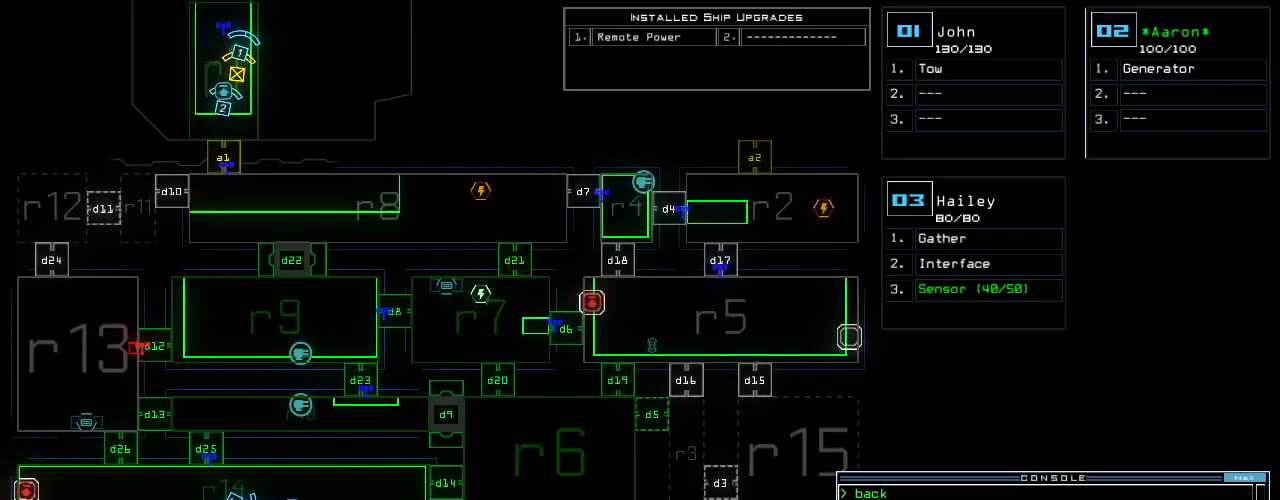
{"keys": [], "events": []}
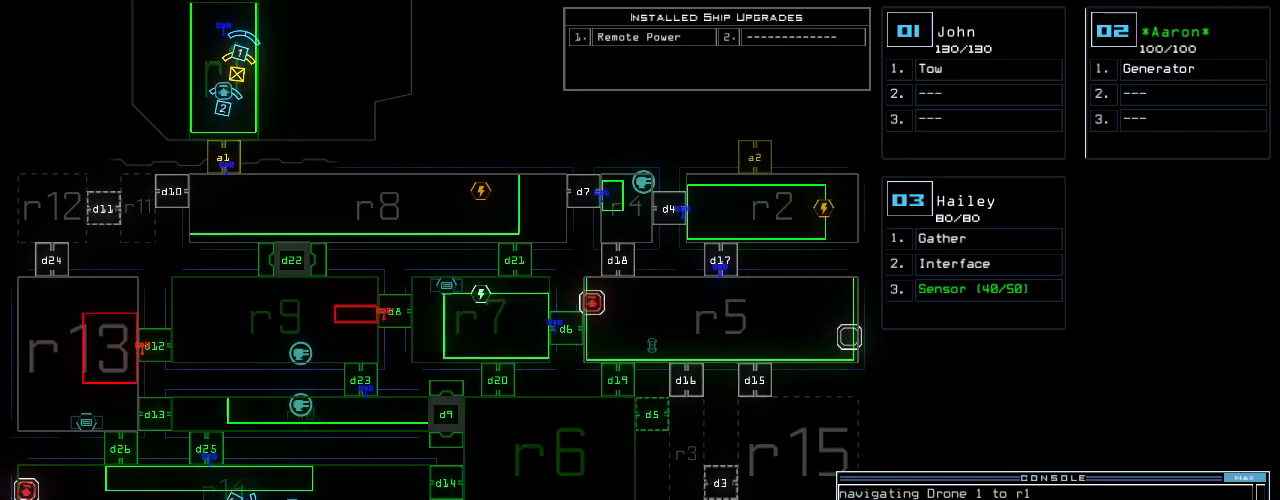
{"keys": [], "events": []}
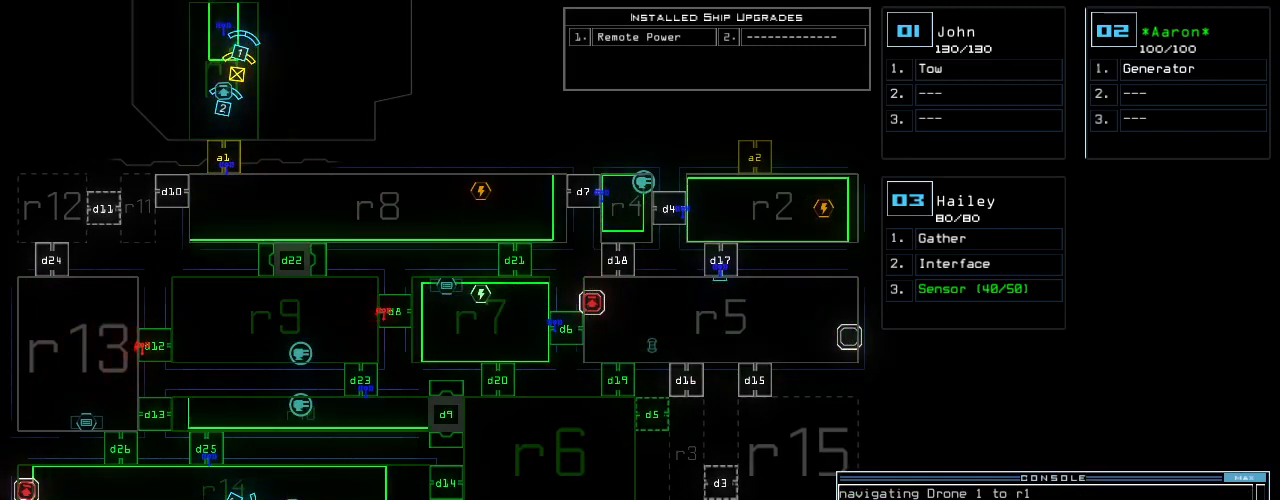
{"keys": [], "events": []}
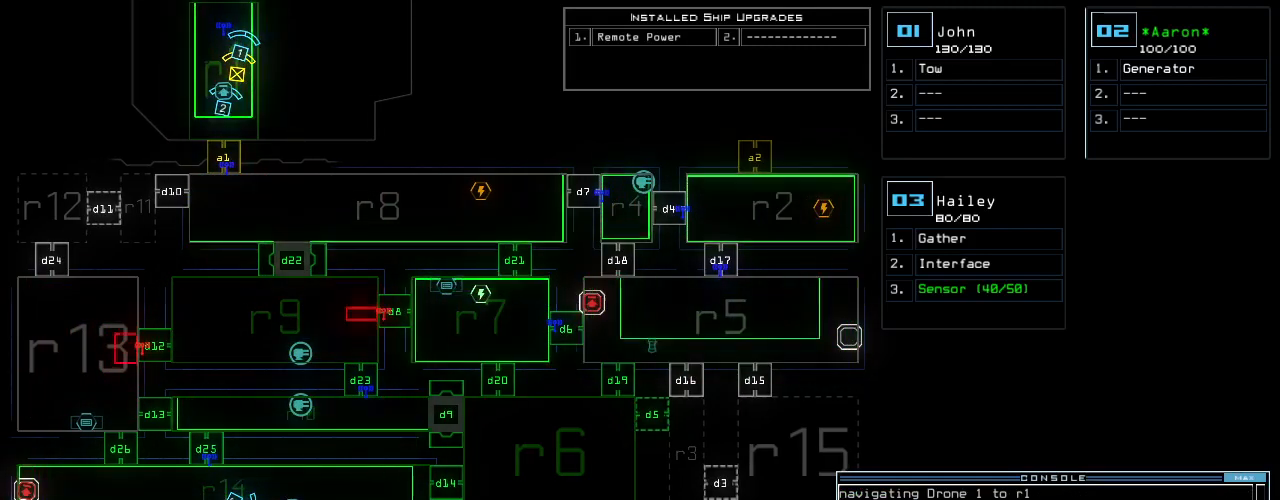
{"keys": ["return"], "events": [[20, "d", "down"], [80, "d", "up"], [240, "2", "down"], [300, "2", "up"], [340, "2", "down"], [420, "2", "up"], [460, "return", "down"]]}
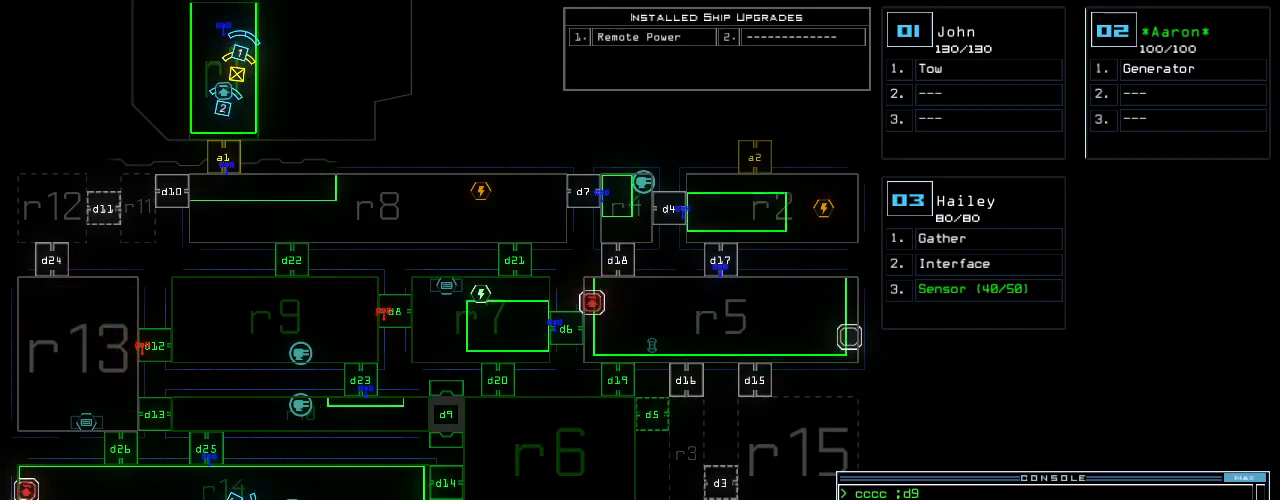
{"keys": [], "events": [[20, "return", "up"]]}
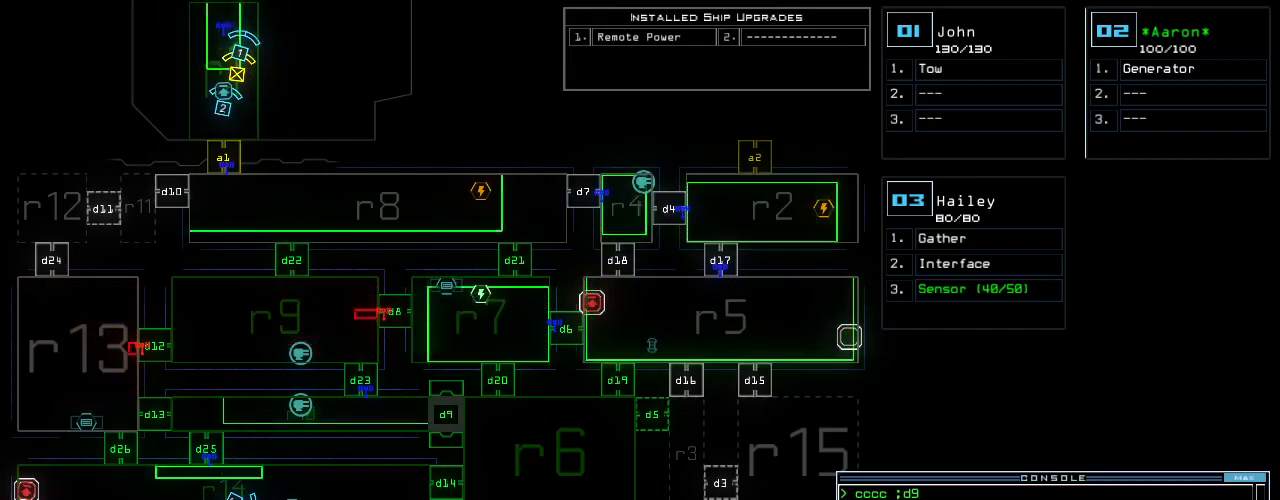
{"keys": [], "events": []}
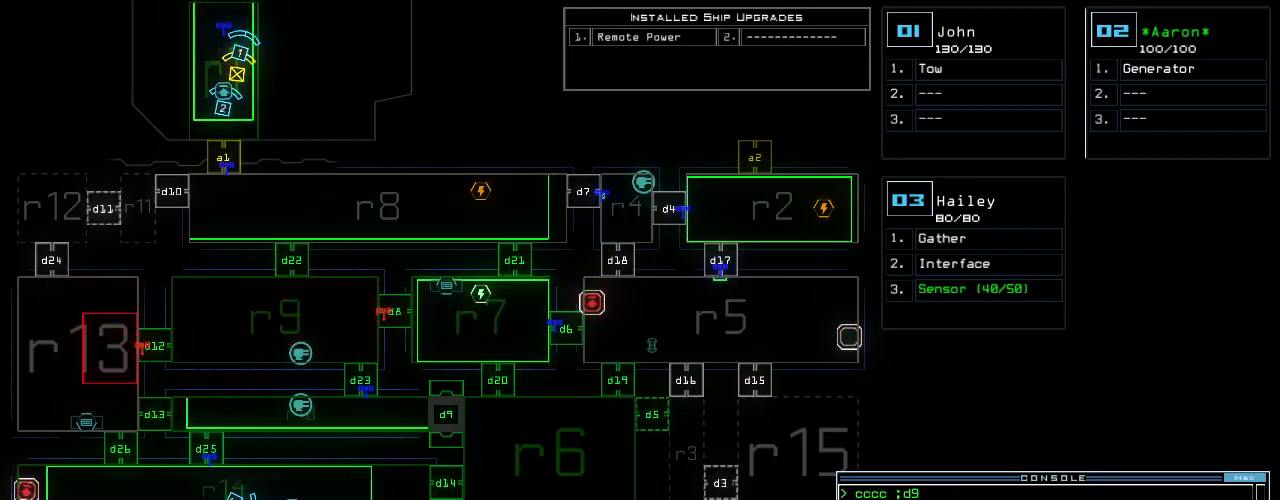
{"keys": [], "events": []}
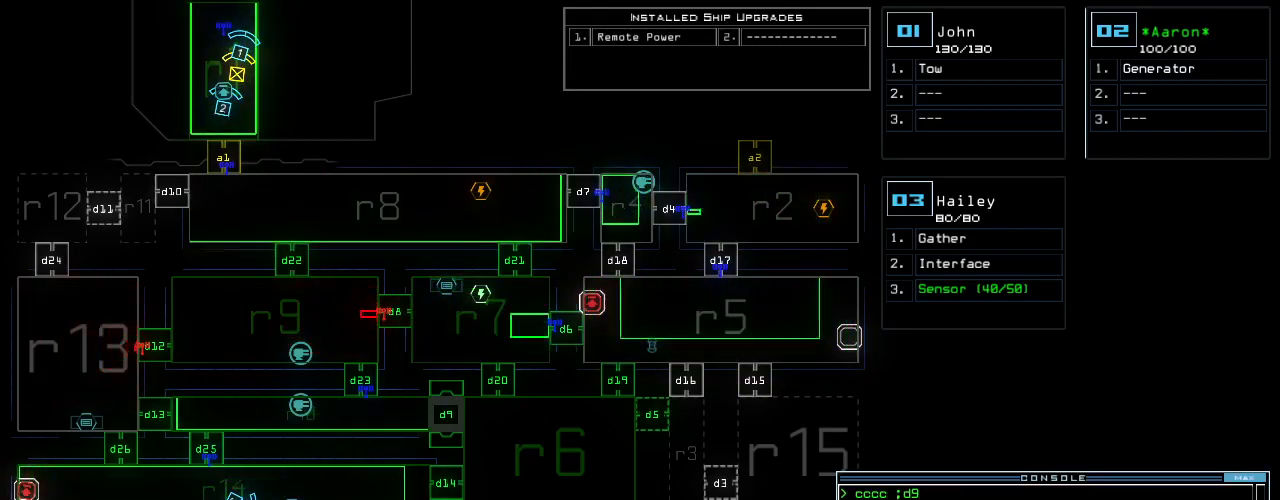
{"keys": [], "events": []}
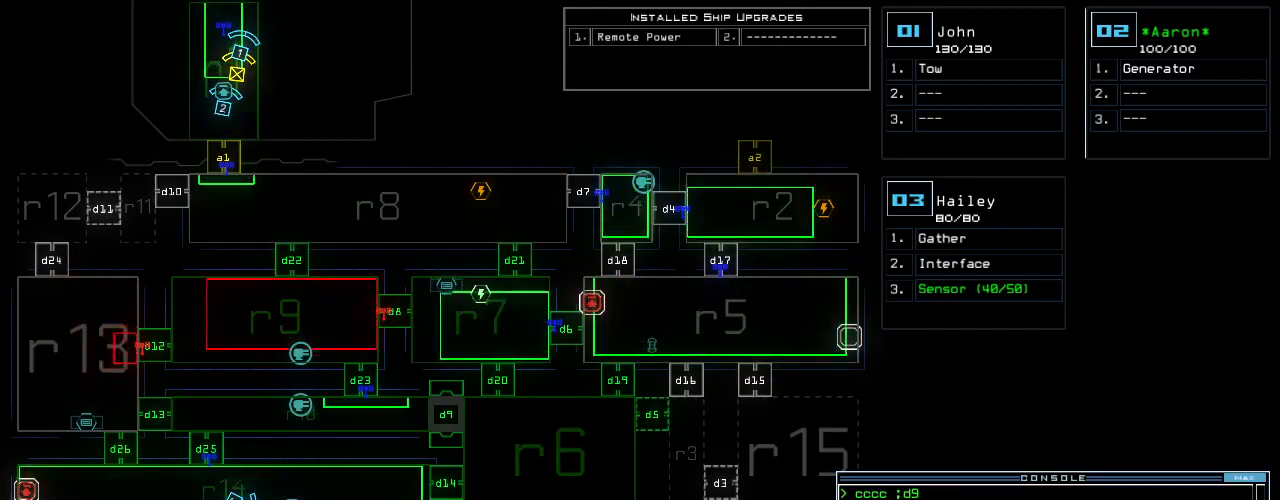
{"keys": [], "events": []}
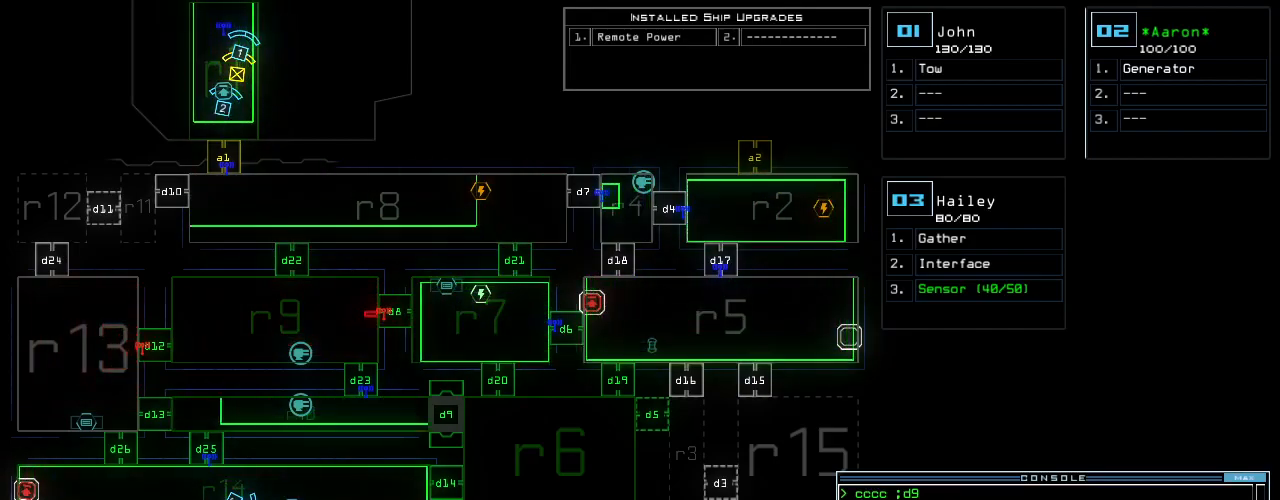
{"keys": [], "events": []}
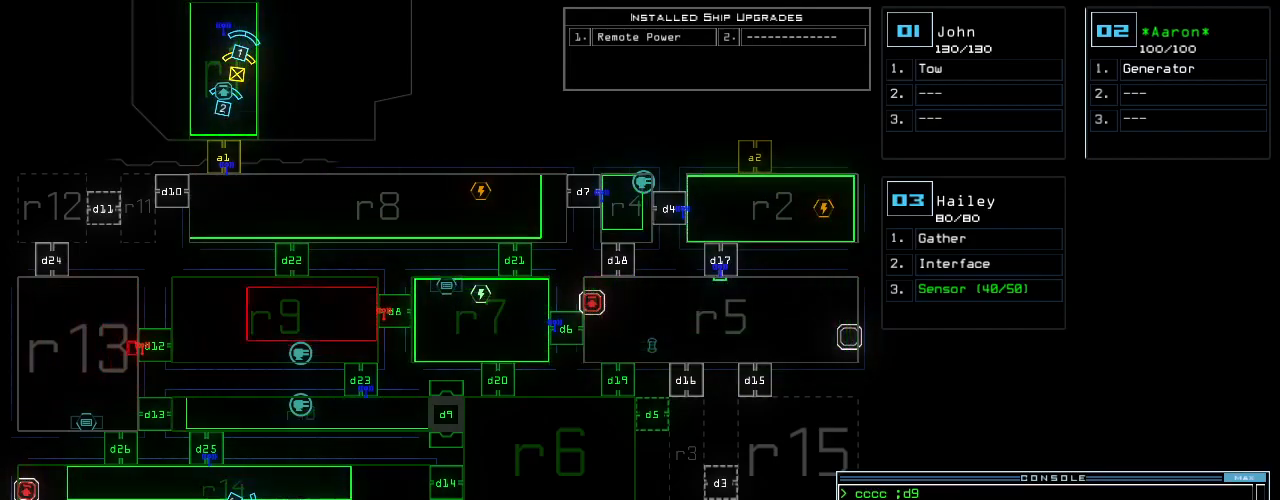
{"keys": ["up"], "events": [[260, "3", "down"], [280, "left", "down"], [360, "3", "up"], [360, "up", "down"], [460, "left", "up"]]}
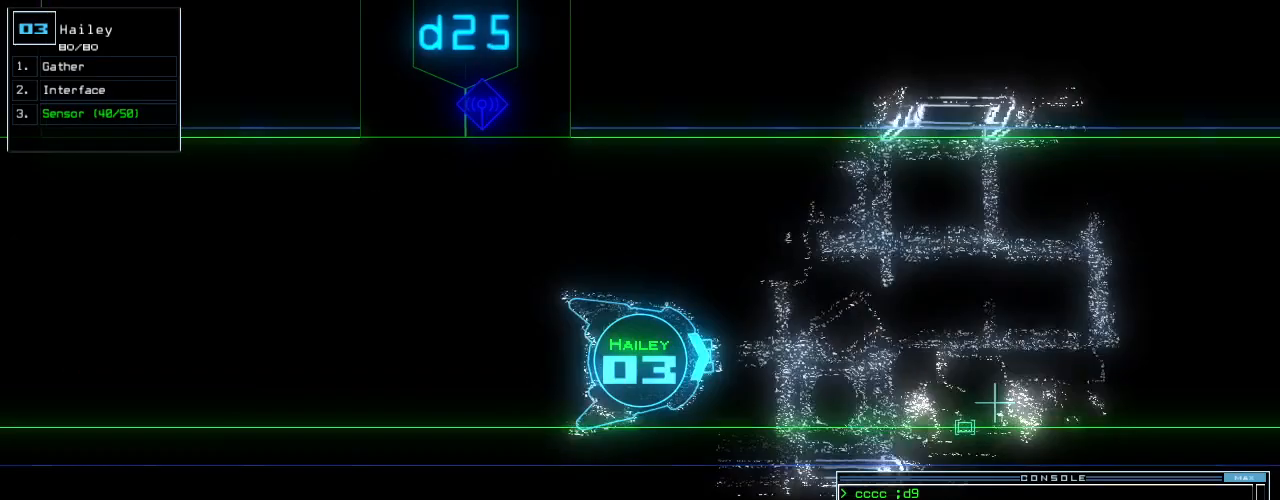
{"keys": ["up"], "events": []}